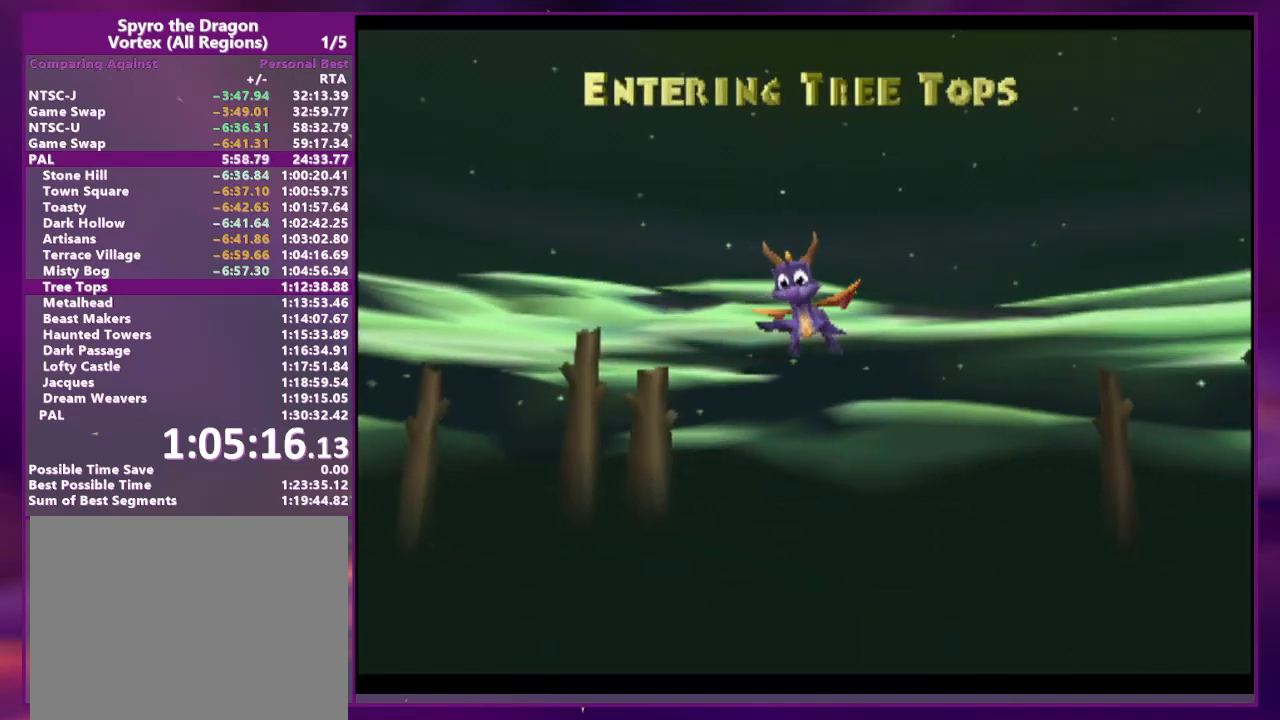
Gameplay with a controller (PlayStation layout); each line is a JSON object with the inputs held at the frame after it (dt_ms = milliseconds from this image to that frame). "events" lists button and stick changes between this image and that frame as [ms after this image, input, new state], when the widget could be followed in between. Not read: DPAD_UP L1 L2 L3 R3 left_stick right_stick.
{"dt_ms": 500, "buttons": ["SQUARE", "DPAD_LEFT"]}
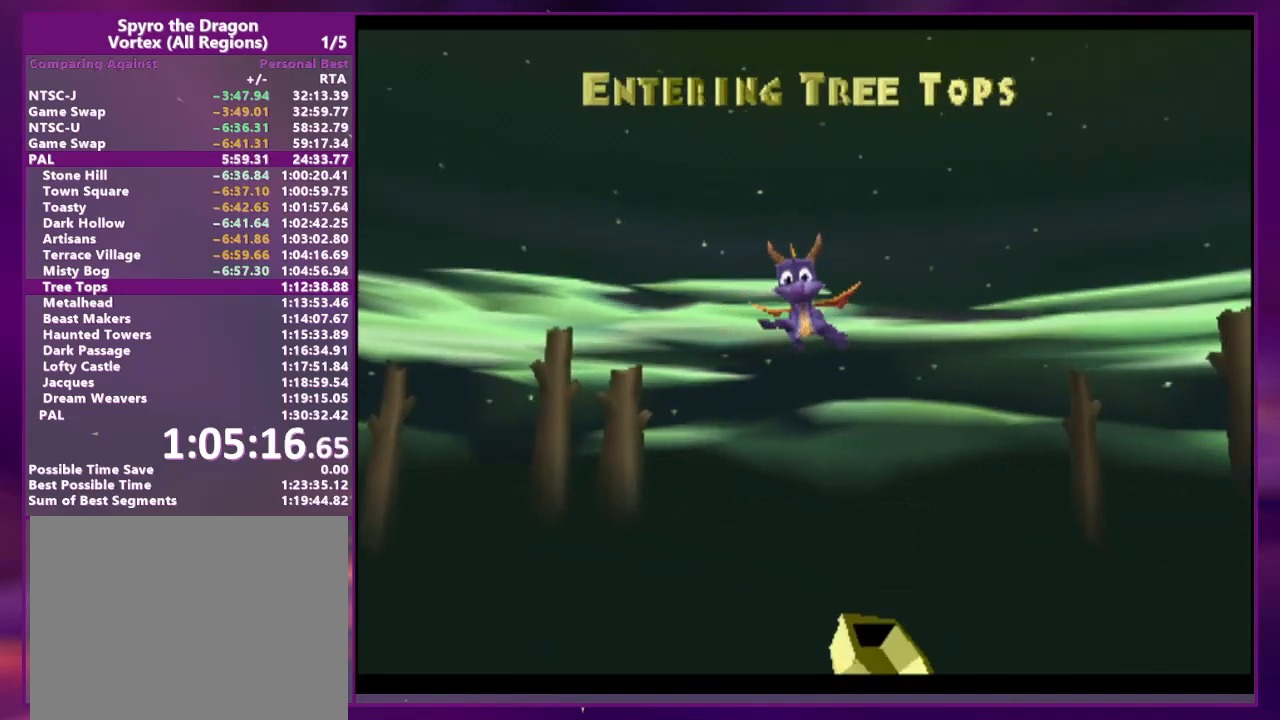
{"dt_ms": 500, "buttons": ["SQUARE", "R1", "DPAD_LEFT"], "events": [[200, "DPAD_LEFT", "up"], [233, "R1", "down"], [367, "DPAD_LEFT", "down"], [367, "R1", "up"], [500, "R1", "down"]]}
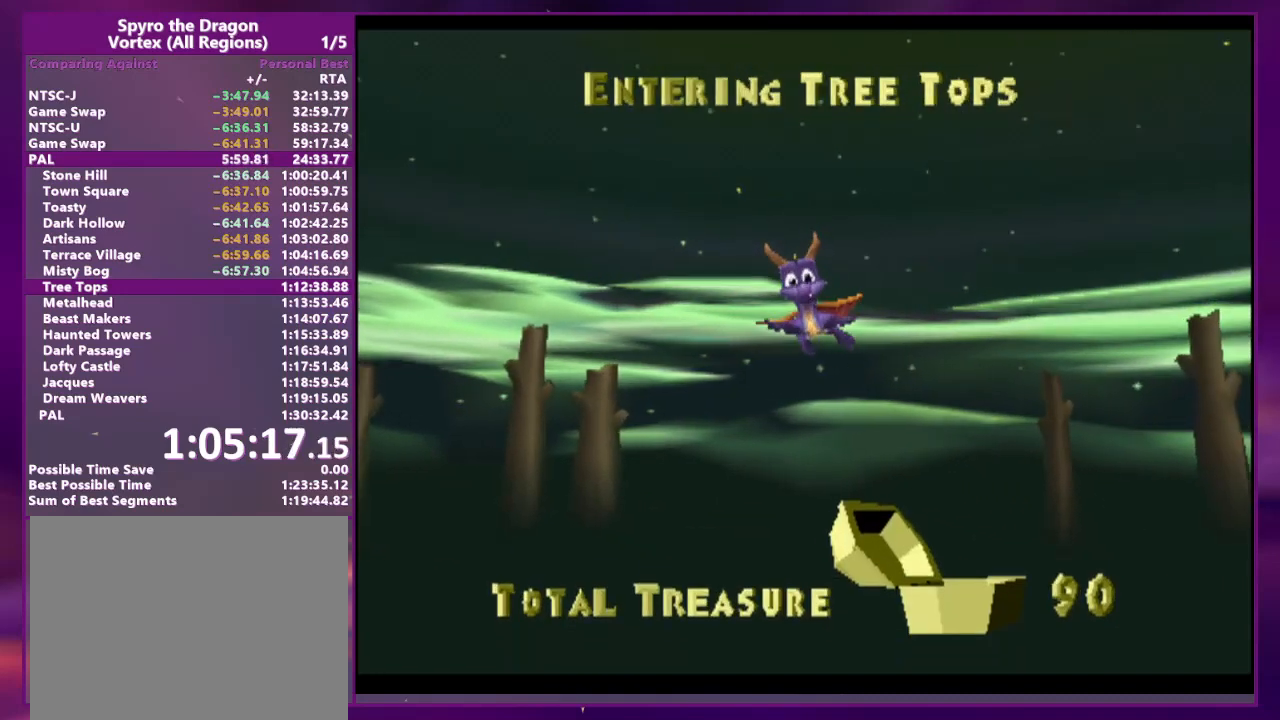
{"dt_ms": 500, "buttons": ["SQUARE", "R1", "DPAD_LEFT"], "events": [[100, "R1", "up"], [267, "R1", "down"], [367, "R1", "up"], [467, "R1", "down"]]}
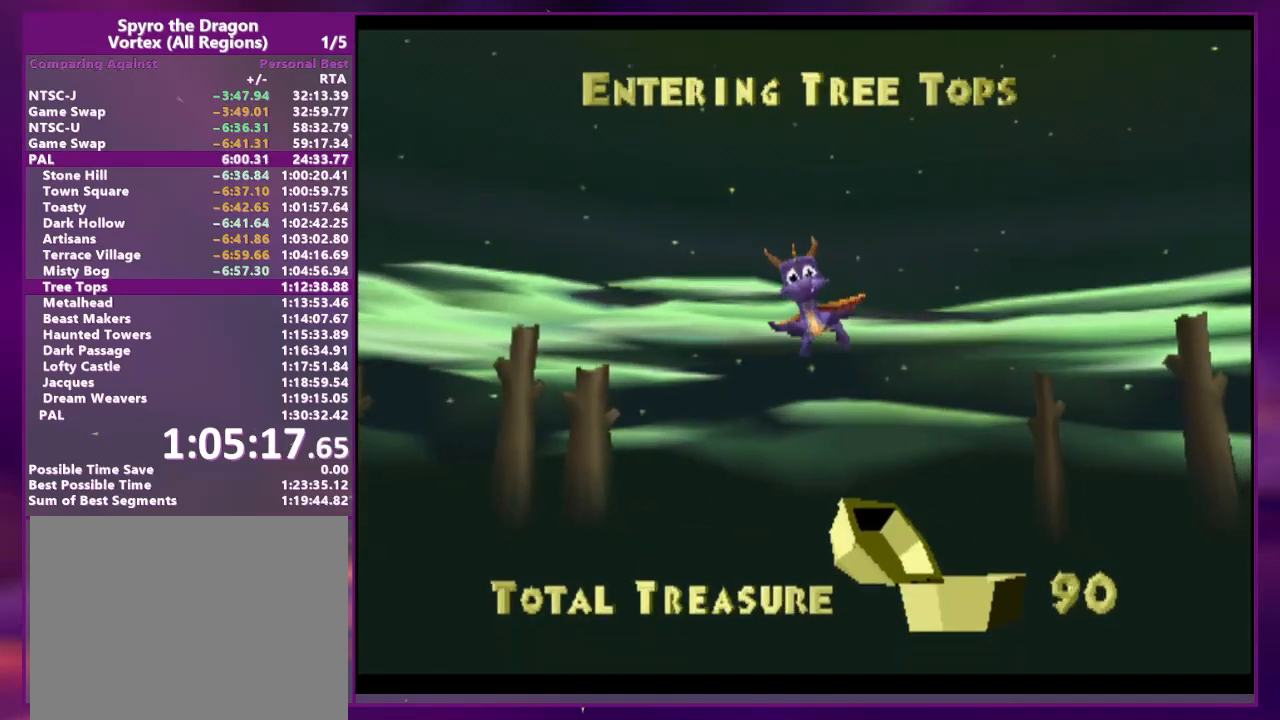
{"dt_ms": 1000, "buttons": ["SQUARE", "R1", "DPAD_LEFT"]}
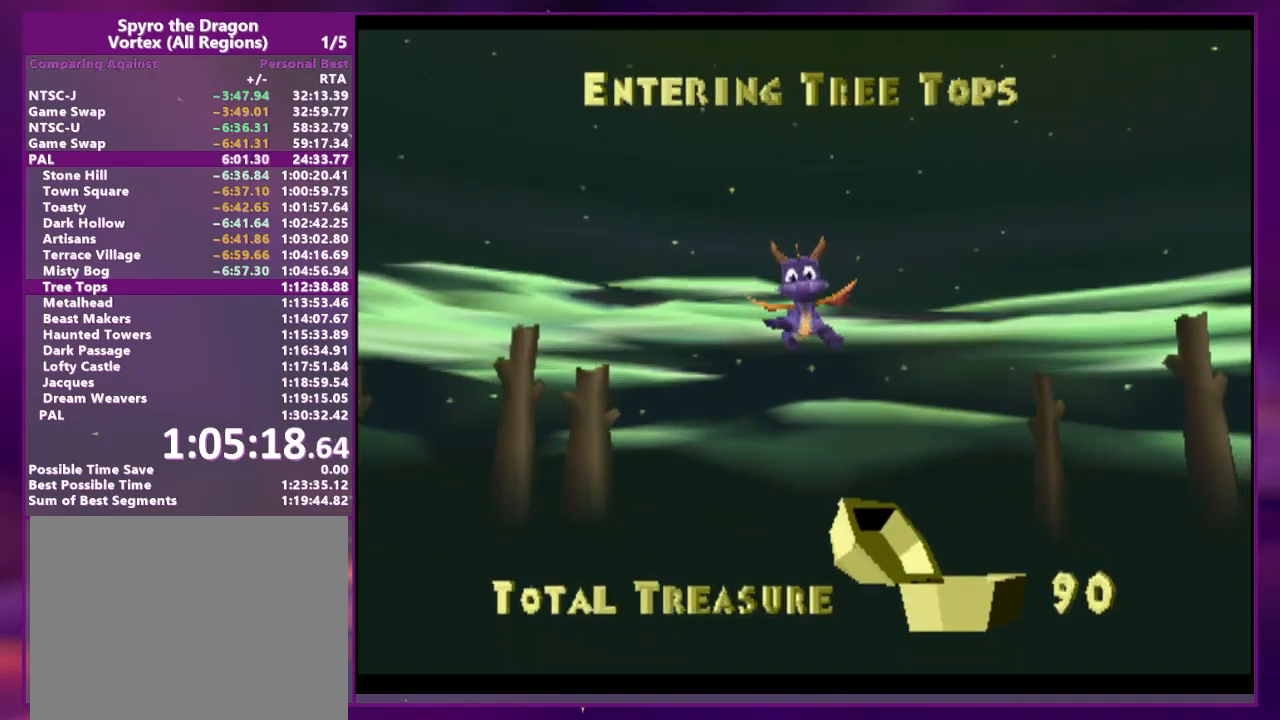
{"dt_ms": 1000, "buttons": ["SQUARE", "DPAD_LEFT"]}
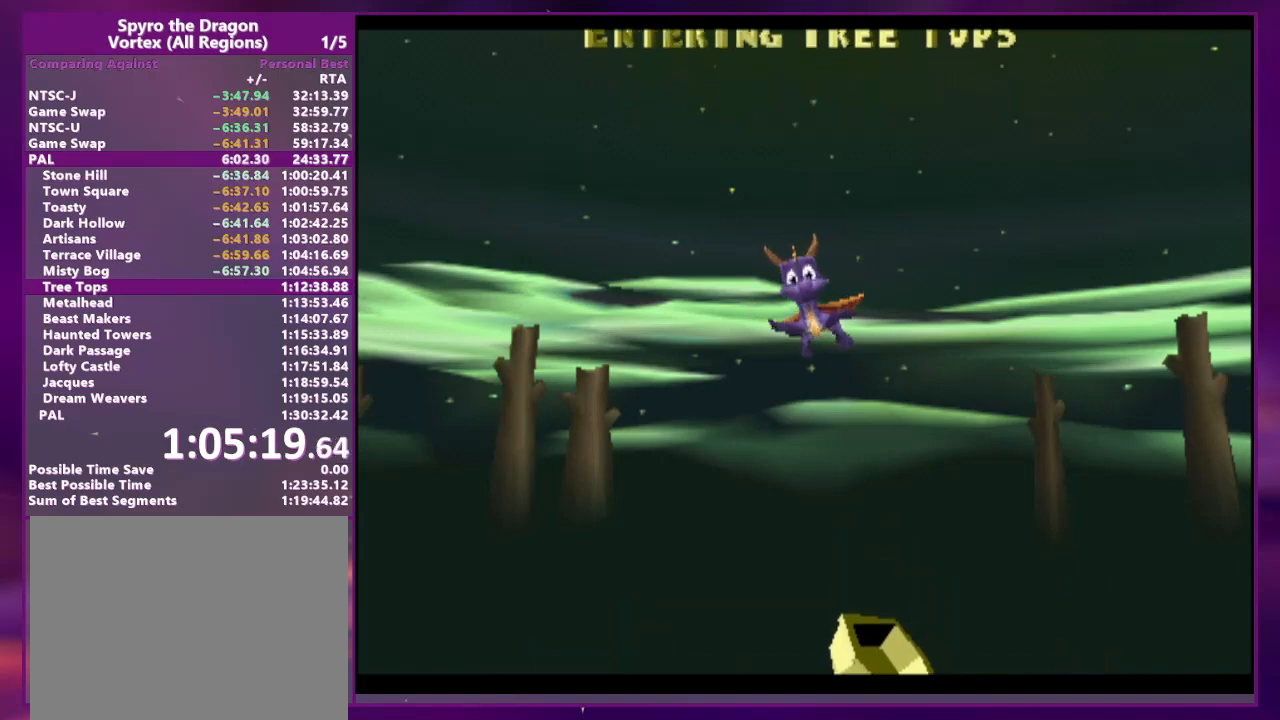
{"dt_ms": 500, "buttons": ["SQUARE", "R1", "DPAD_LEFT"], "events": [[67, "R1", "down"], [167, "R1", "up"], [367, "R1", "down"]]}